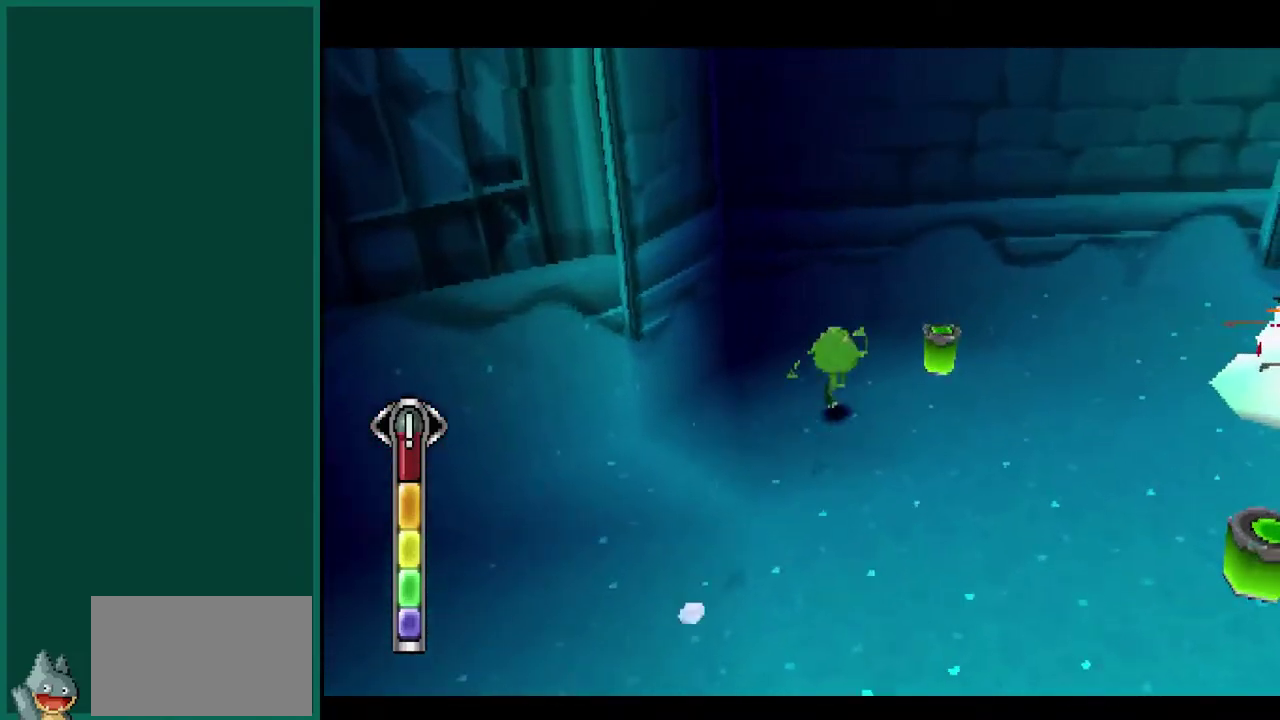
Gameplay with a controller (PlayStation layout); each line is a JSON object with the inputs held at the frame after it. "events" lists button and stick changes between this image and that frame as [ms after this image, input, new state], when the widget could be followed in between. This overlay highlights the sticks when they move; stick clicks (L3) are not distinguishable. Not read: L1 L2 L3 R1 R3.
{"buttons": [], "left_stick": "down-right", "events": [[133, "left_stick", "right"], [250, "left_stick", "down-right"]]}
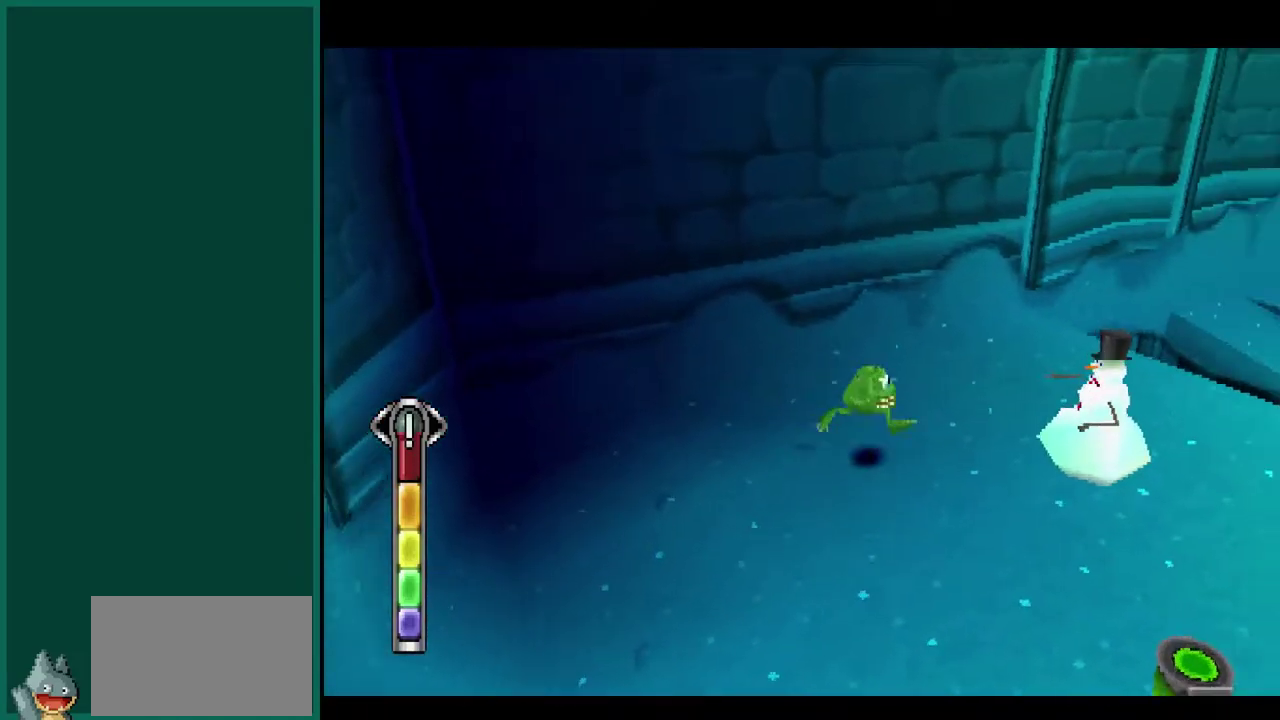
{"buttons": [], "left_stick": "up-right", "events": [[333, "left_stick", "right"], [417, "left_stick", "up-right"]]}
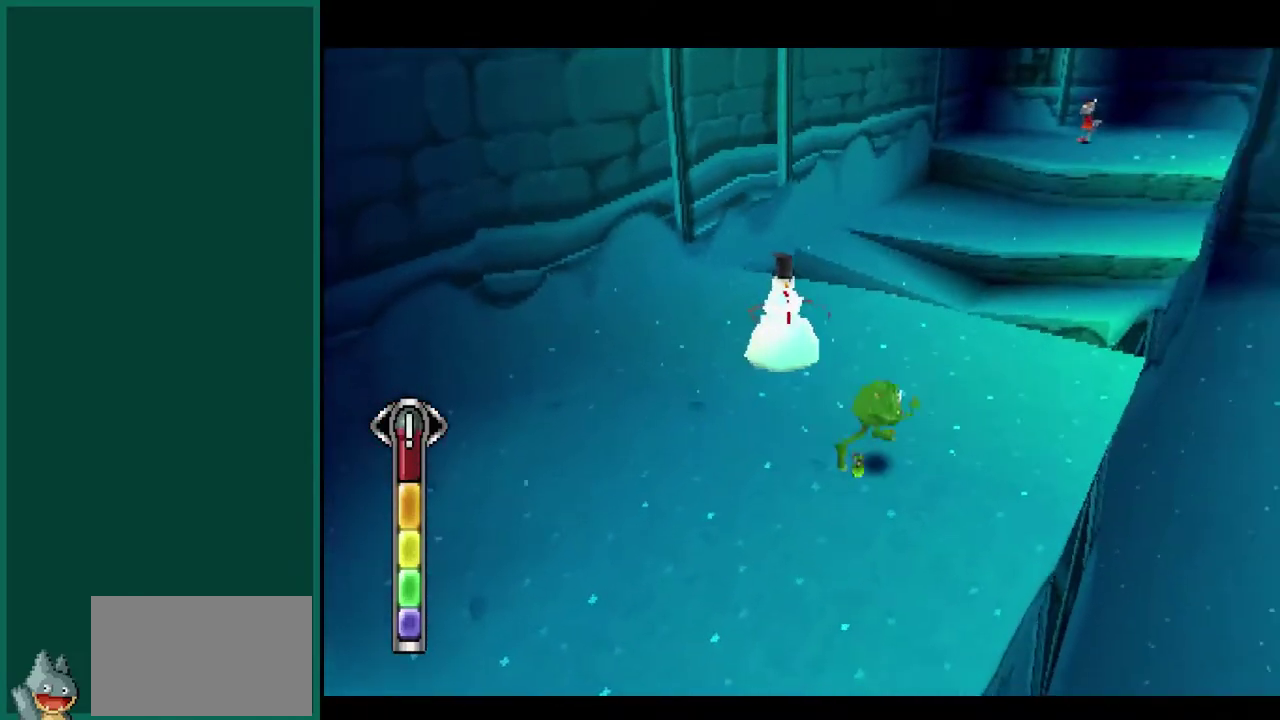
{"buttons": [], "left_stick": "up-left", "events": [[67, "left_stick", "up"], [350, "left_stick", "up-left"]]}
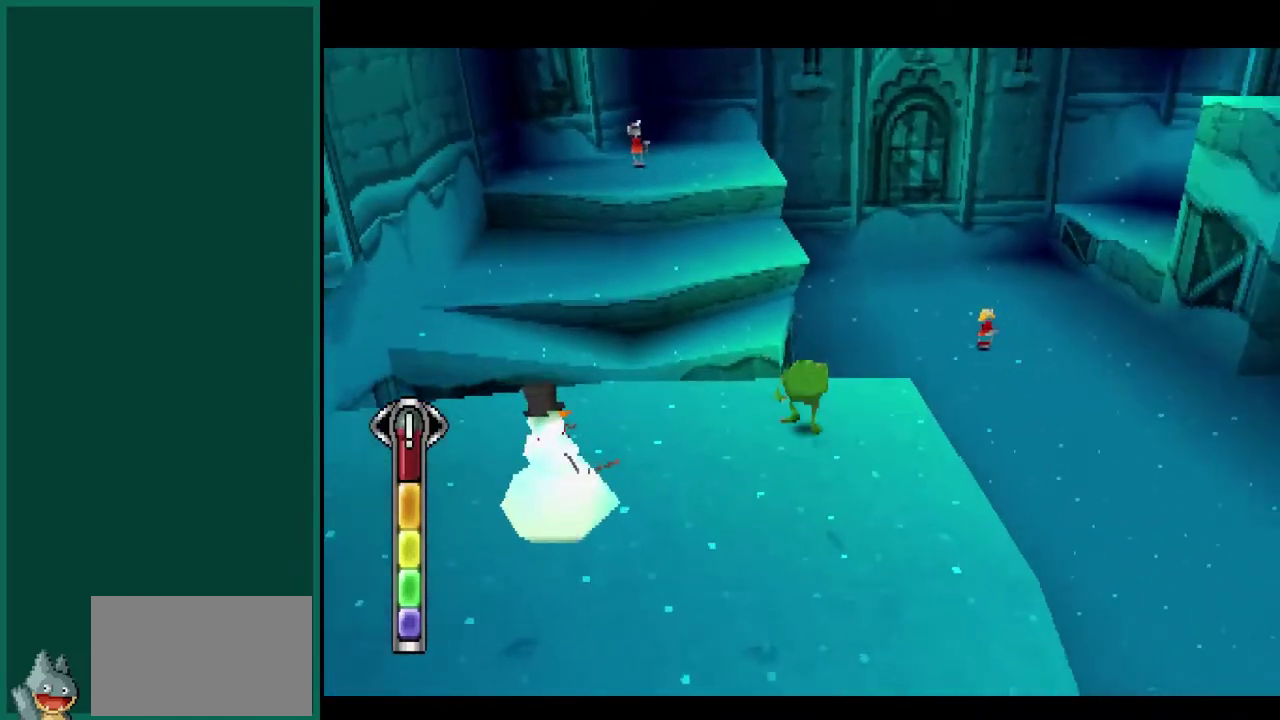
{"buttons": ["CROSS"], "left_stick": "up", "events": [[17, "CROSS", "down"], [183, "left_stick", "up"], [283, "CROSS", "up"], [417, "CROSS", "down"]]}
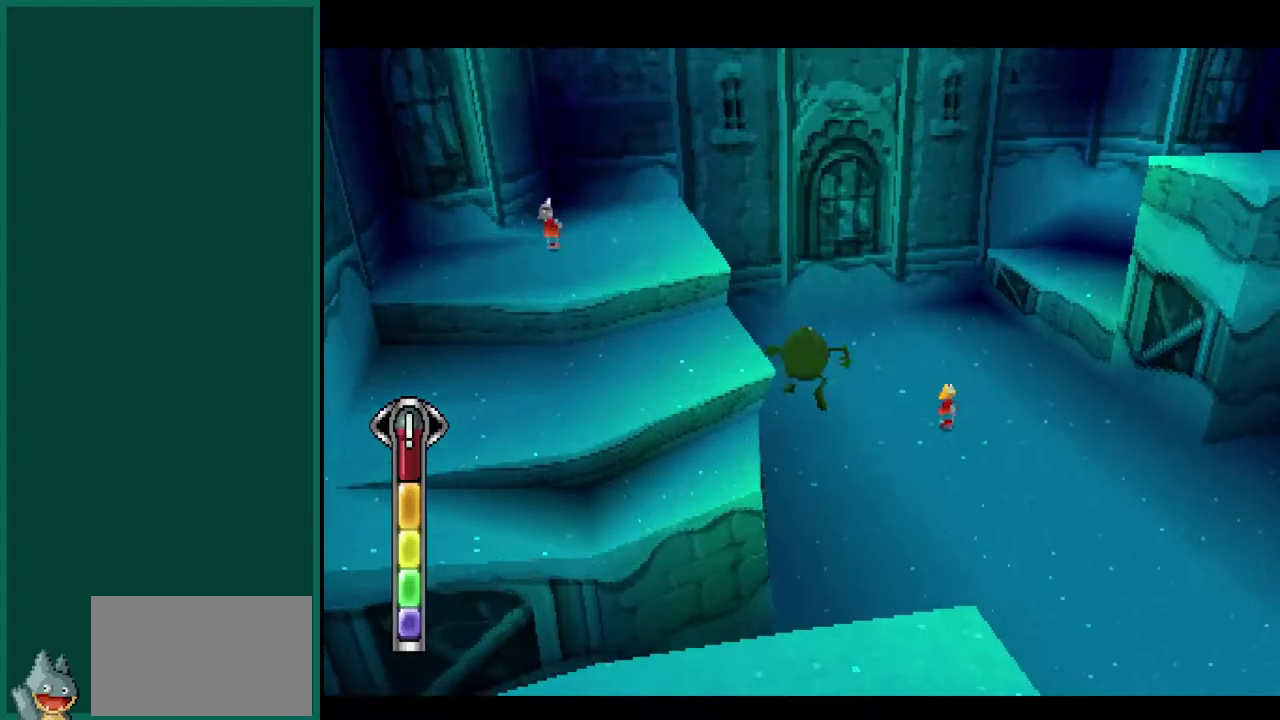
{"buttons": [], "left_stick": "up-right", "events": [[100, "left_stick", "up-right"], [217, "CROSS", "up"]]}
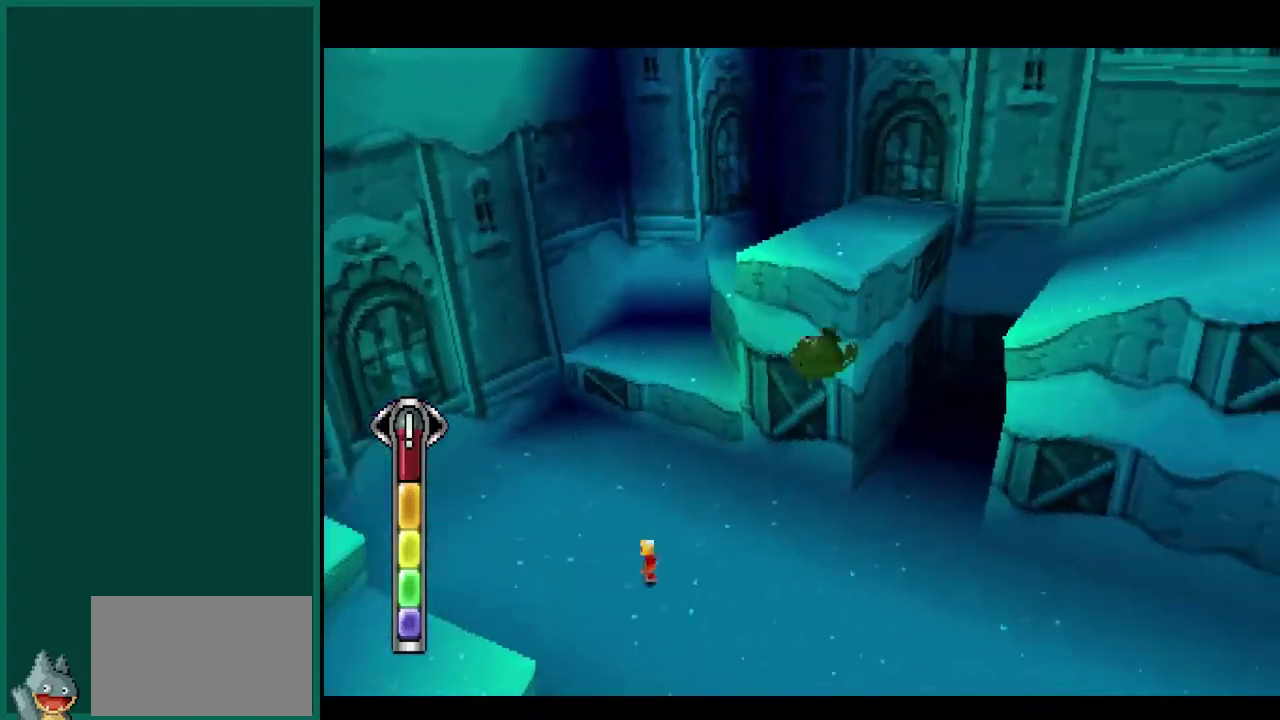
{"buttons": [], "left_stick": "up-right", "events": []}
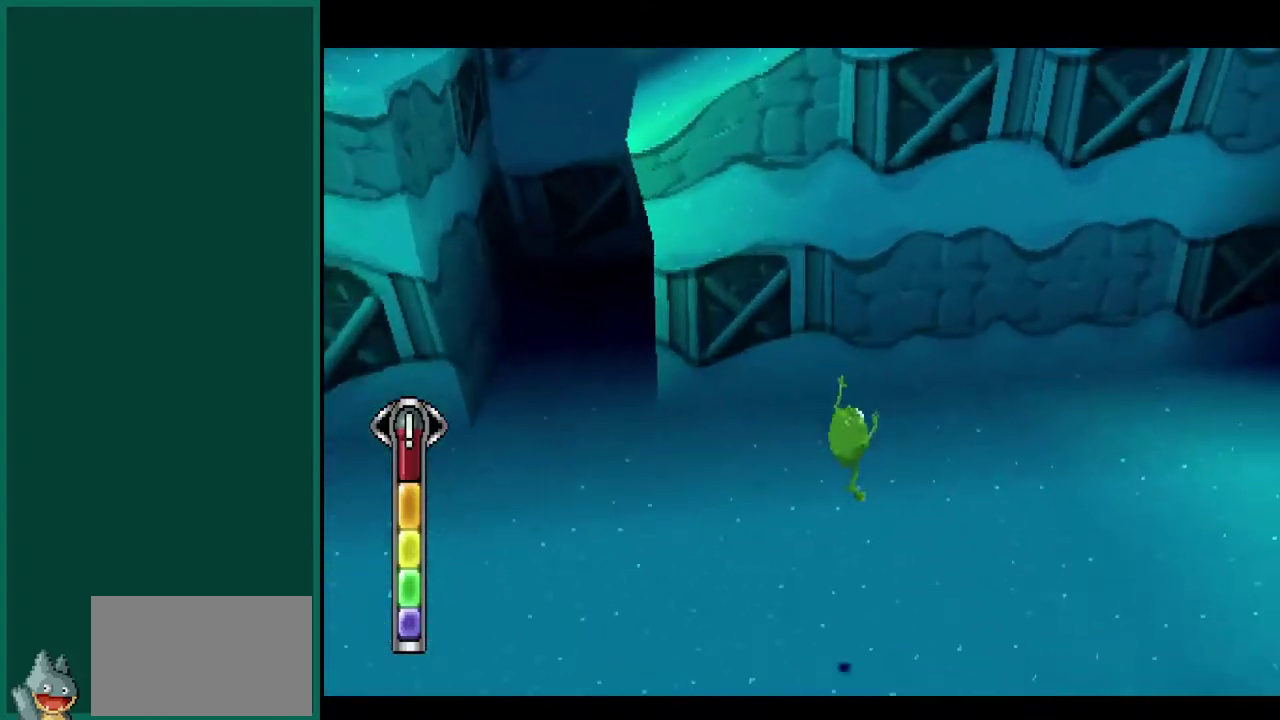
{"buttons": [], "left_stick": "up", "events": [[33, "left_stick", "up"], [200, "left_stick", "up-left"], [267, "CROSS", "down"], [383, "left_stick", "up"], [500, "CROSS", "up"]]}
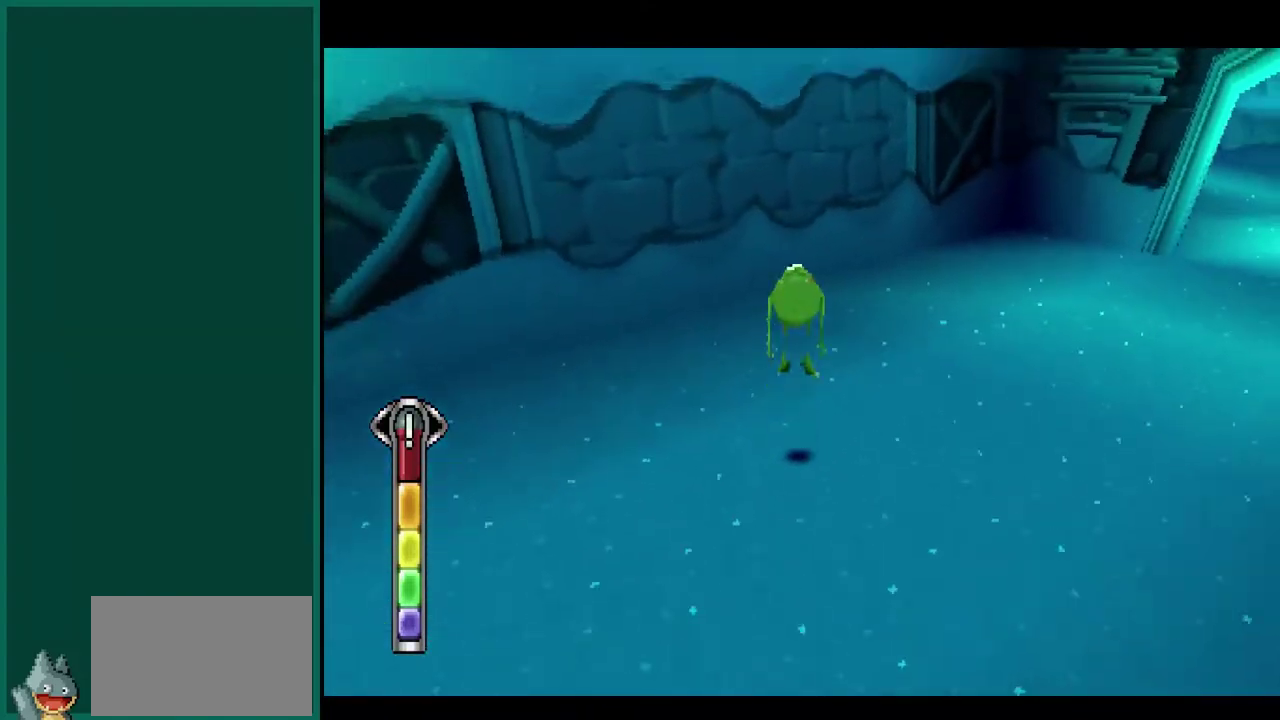
{"buttons": [], "left_stick": "up-left", "events": [[133, "CROSS", "down"], [383, "CROSS", "up"], [483, "left_stick", "up-left"]]}
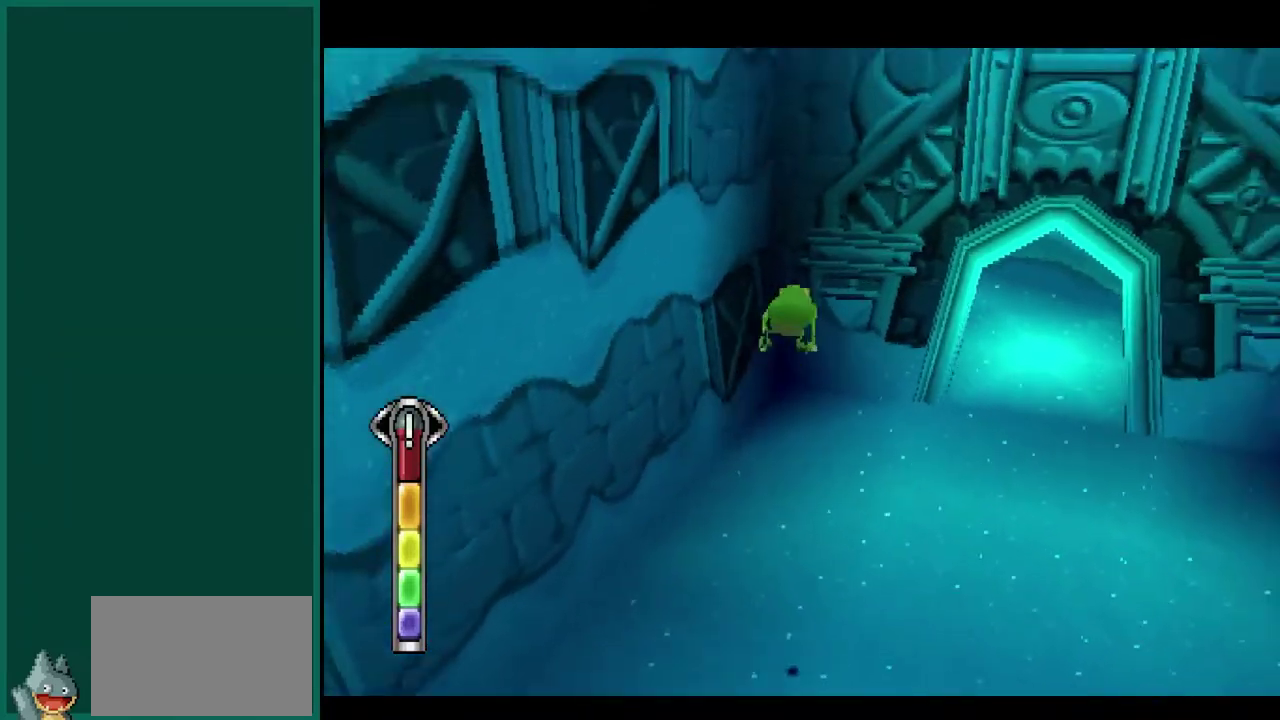
{"buttons": [], "left_stick": "down", "events": [[117, "left_stick", "left"], [183, "left_stick", "down-left"], [267, "left_stick", "down"]]}
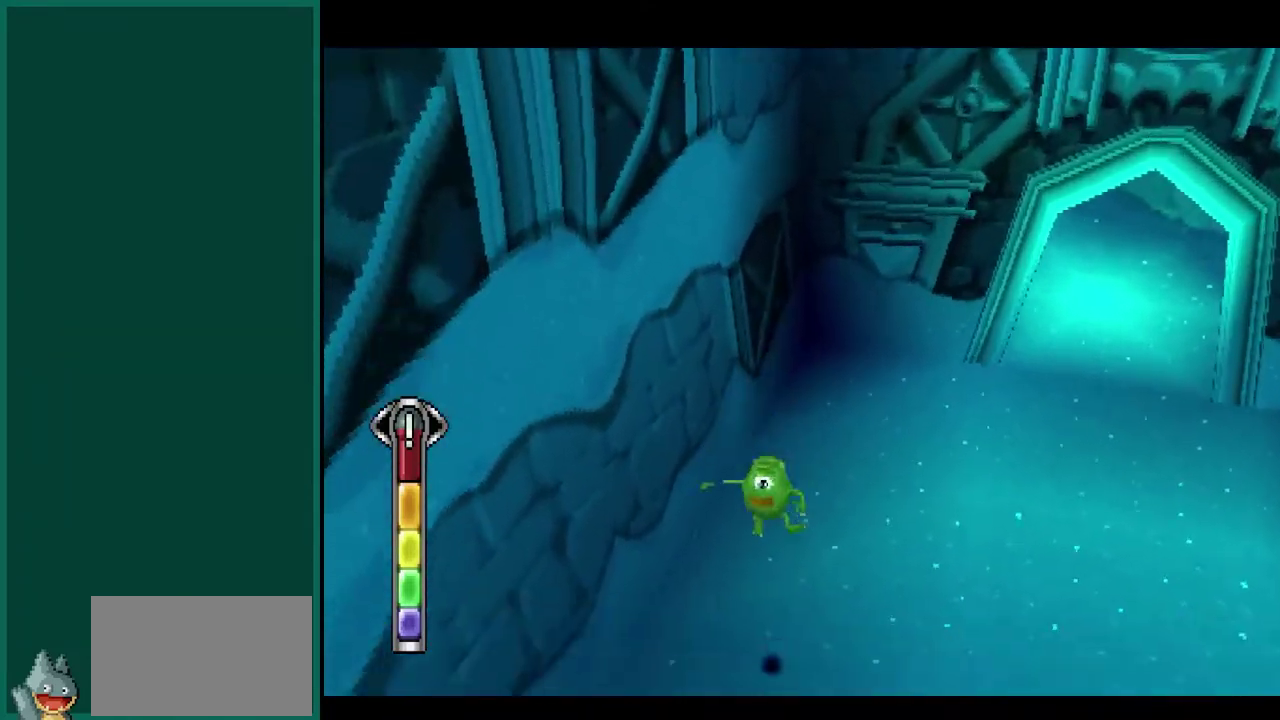
{"buttons": ["CROSS"], "left_stick": "left", "events": [[117, "left_stick", "down-left"], [367, "CROSS", "down"], [433, "left_stick", "left"]]}
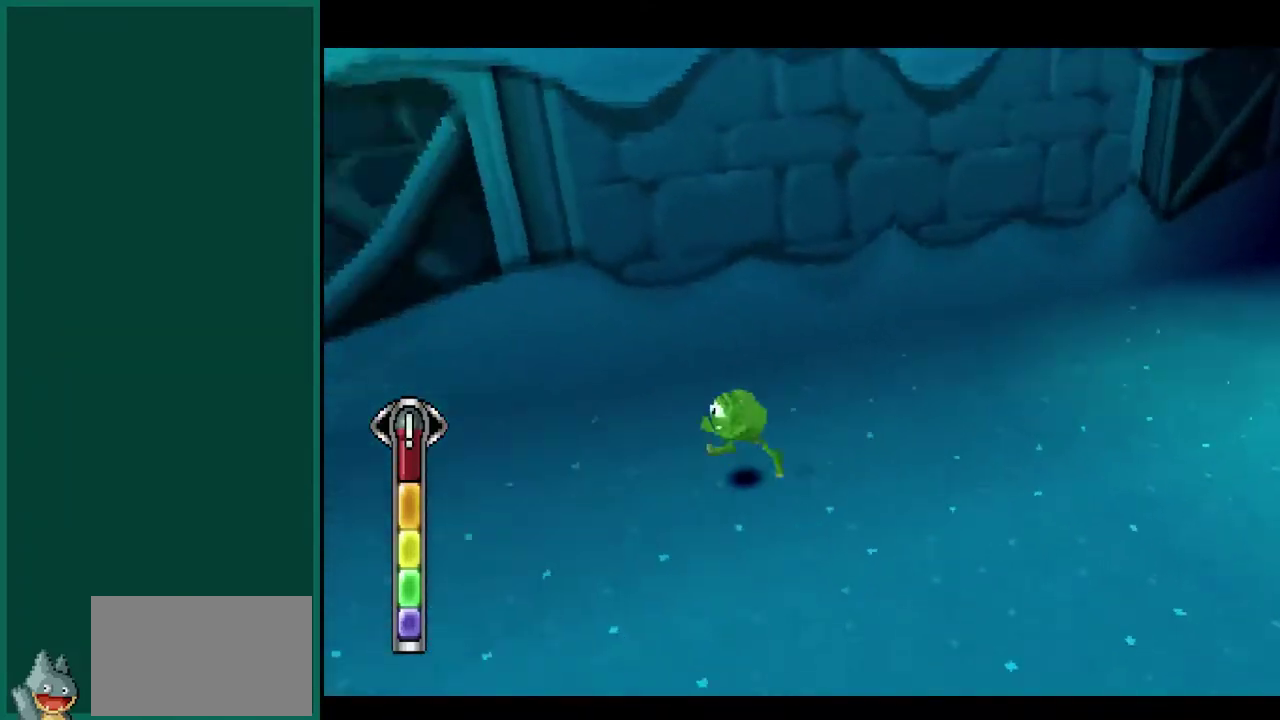
{"buttons": [], "left_stick": "up", "events": [[33, "CROSS", "up"], [167, "left_stick", "up-left"], [183, "CROSS", "down"], [367, "CROSS", "up"], [433, "left_stick", "up"]]}
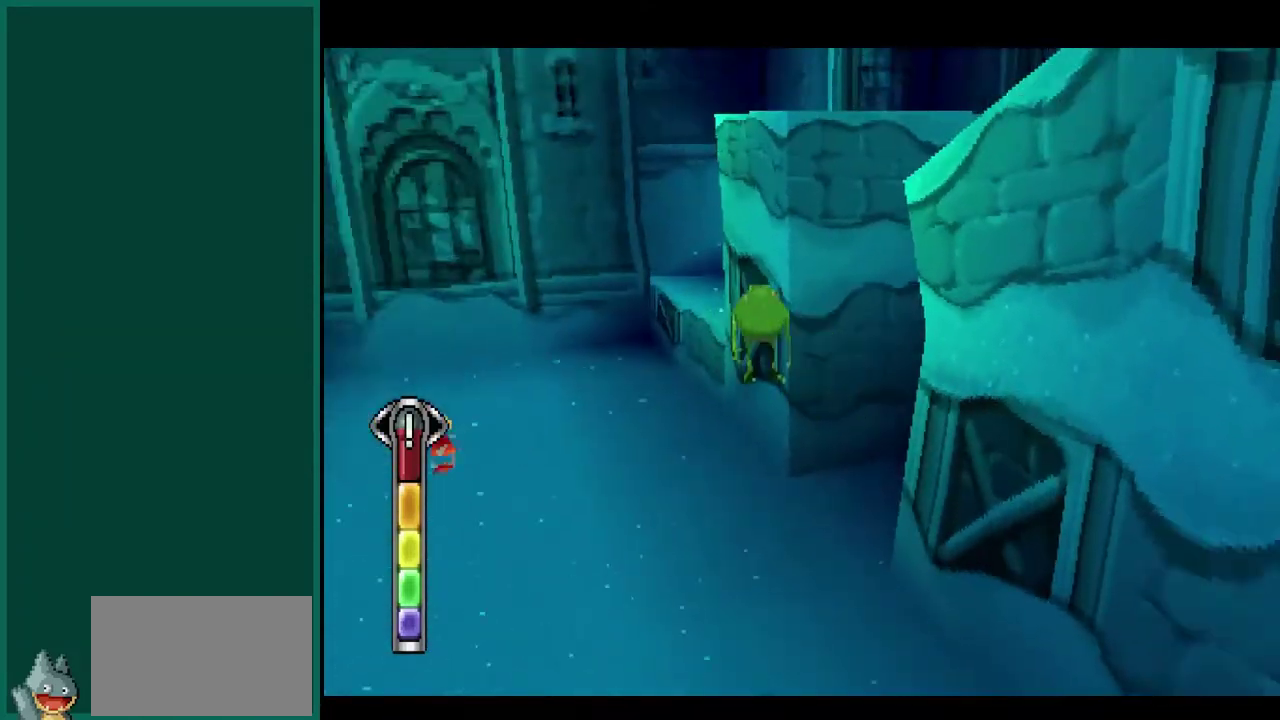
{"buttons": [], "left_stick": "up", "events": []}
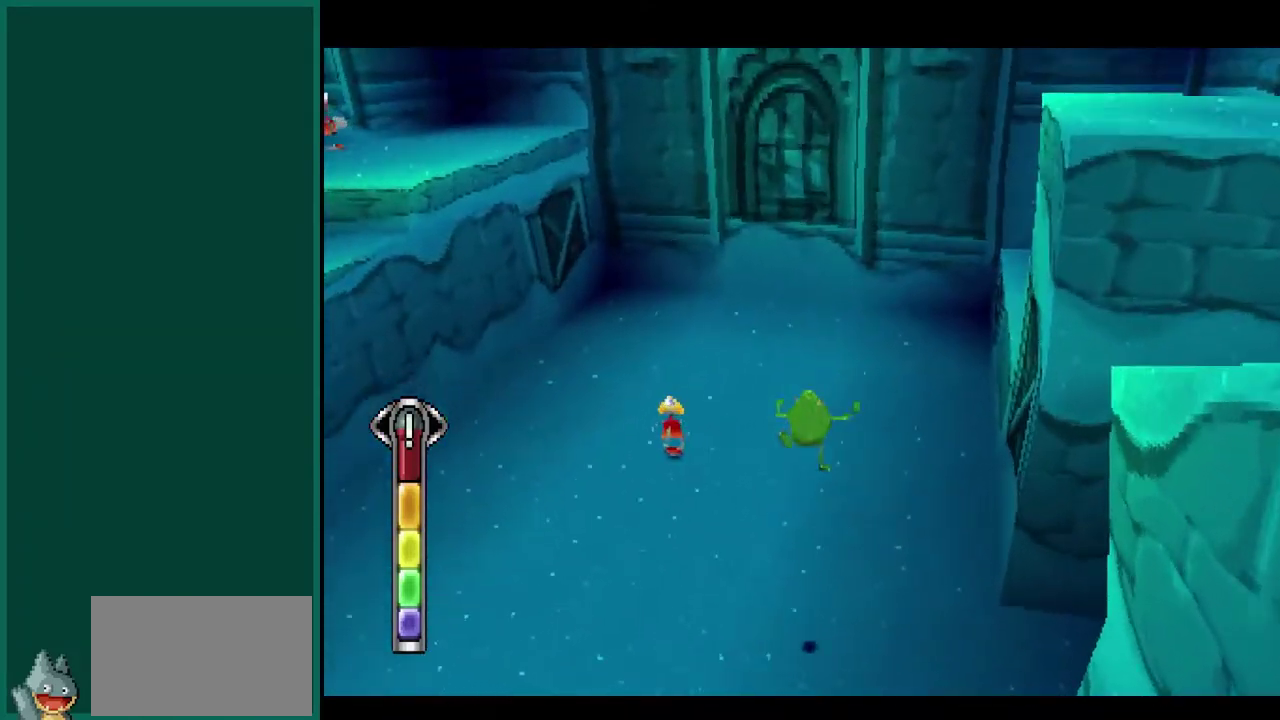
{"buttons": ["CROSS"], "left_stick": "up-right", "events": [[417, "CROSS", "down"], [450, "left_stick", "up-right"]]}
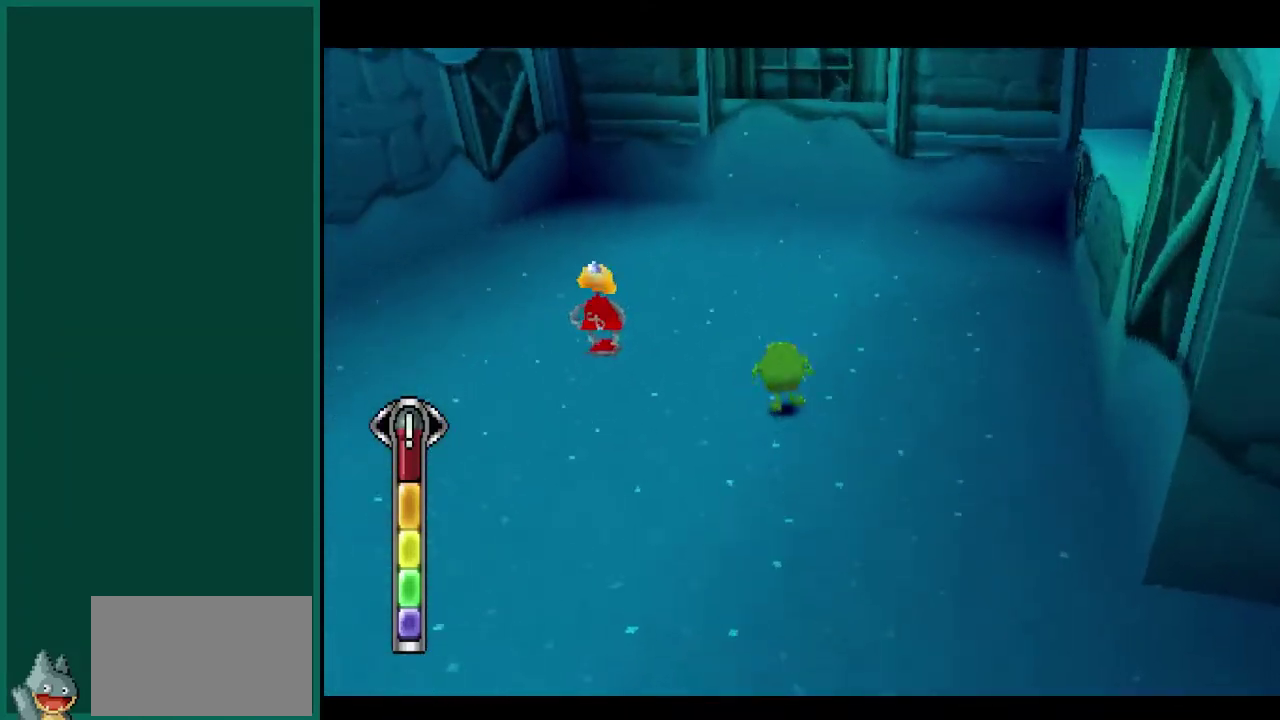
{"buttons": ["CROSS"], "left_stick": "up-right", "events": [[217, "CROSS", "up"], [333, "CROSS", "down"]]}
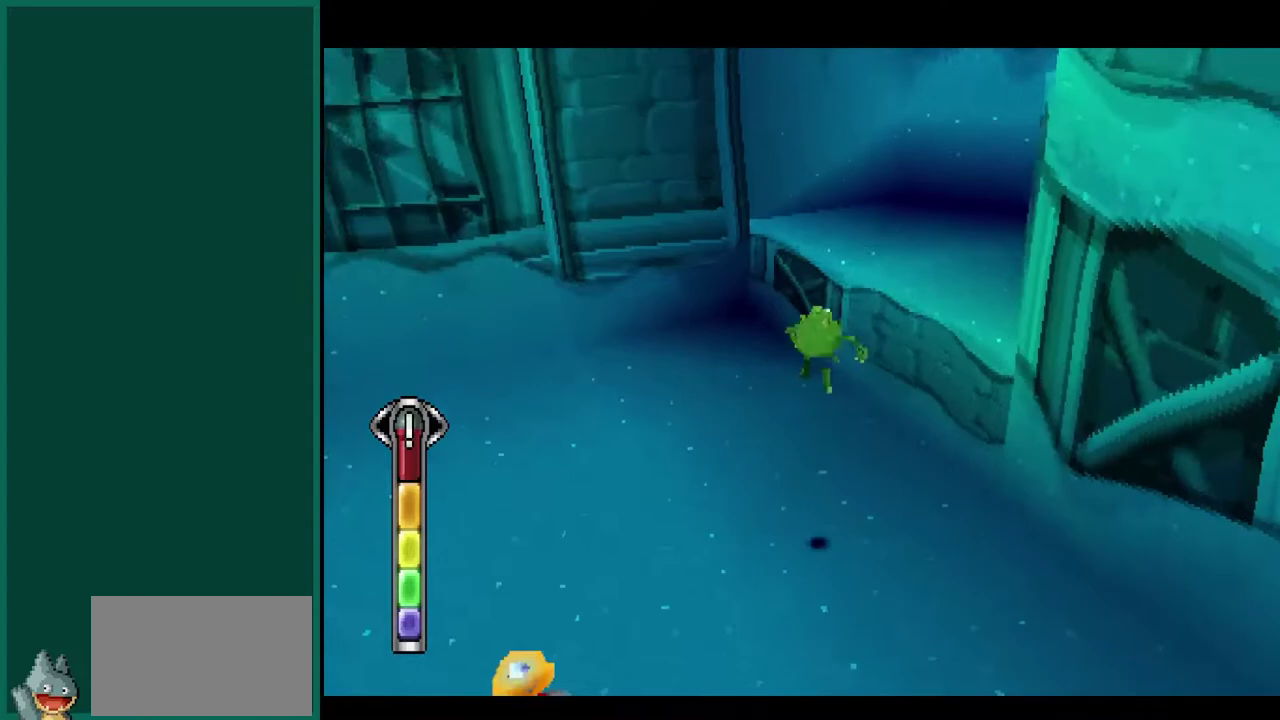
{"buttons": [], "left_stick": "up-left", "events": [[83, "left_stick", "up"], [100, "CROSS", "up"], [350, "left_stick", "up-left"]]}
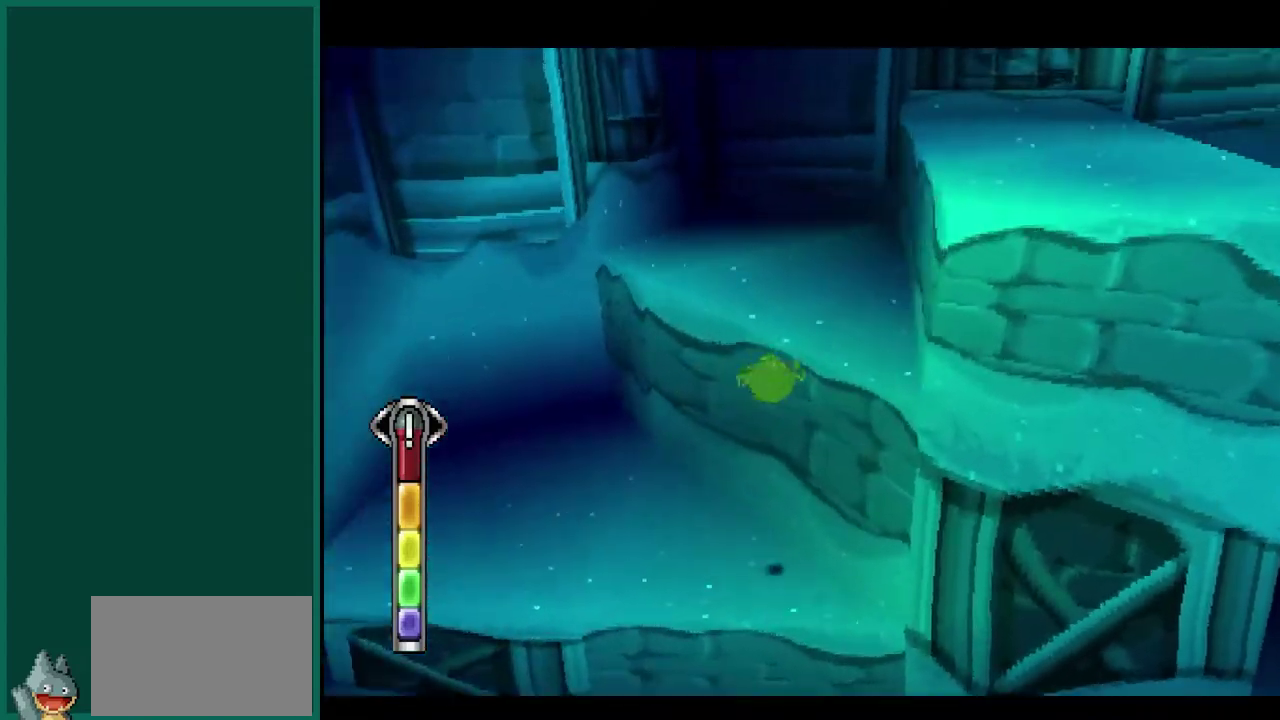
{"buttons": ["CROSS"], "left_stick": "up", "events": [[183, "left_stick", "up"], [300, "CROSS", "down"]]}
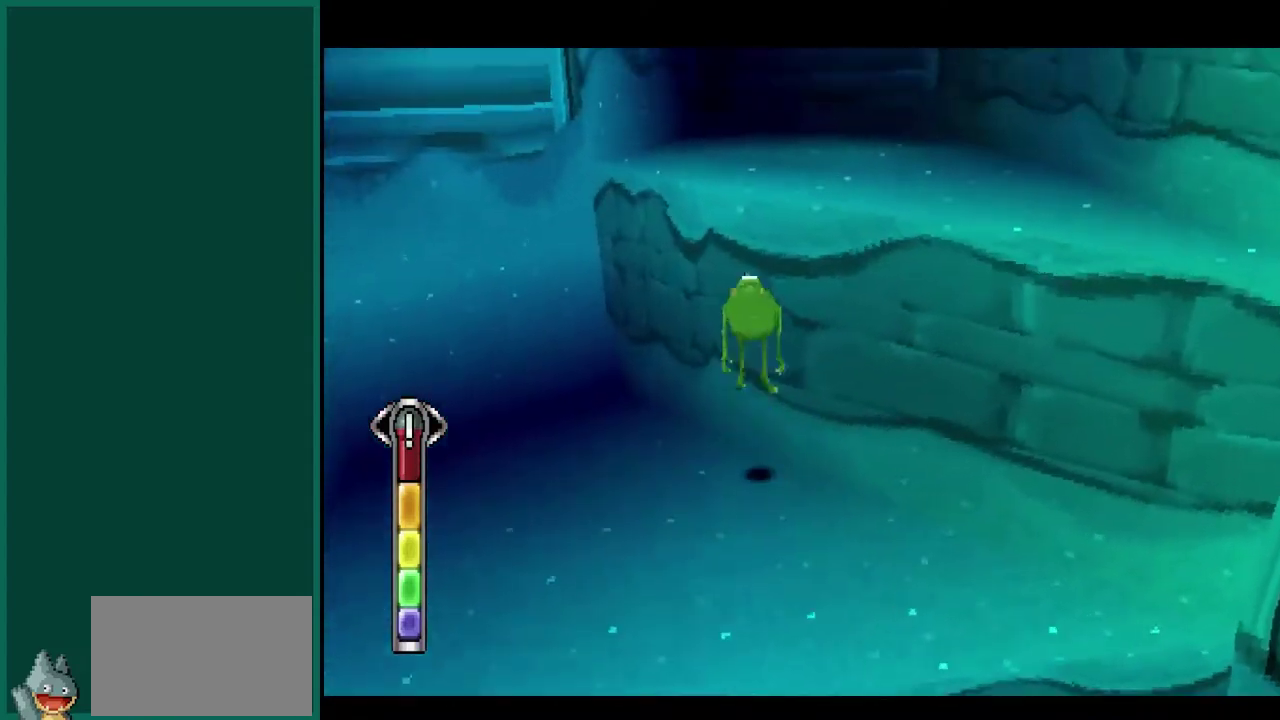
{"buttons": [], "left_stick": "up-right", "events": [[50, "left_stick", "up-right"], [67, "CROSS", "up"], [150, "CROSS", "down"], [300, "CROSS", "up"]]}
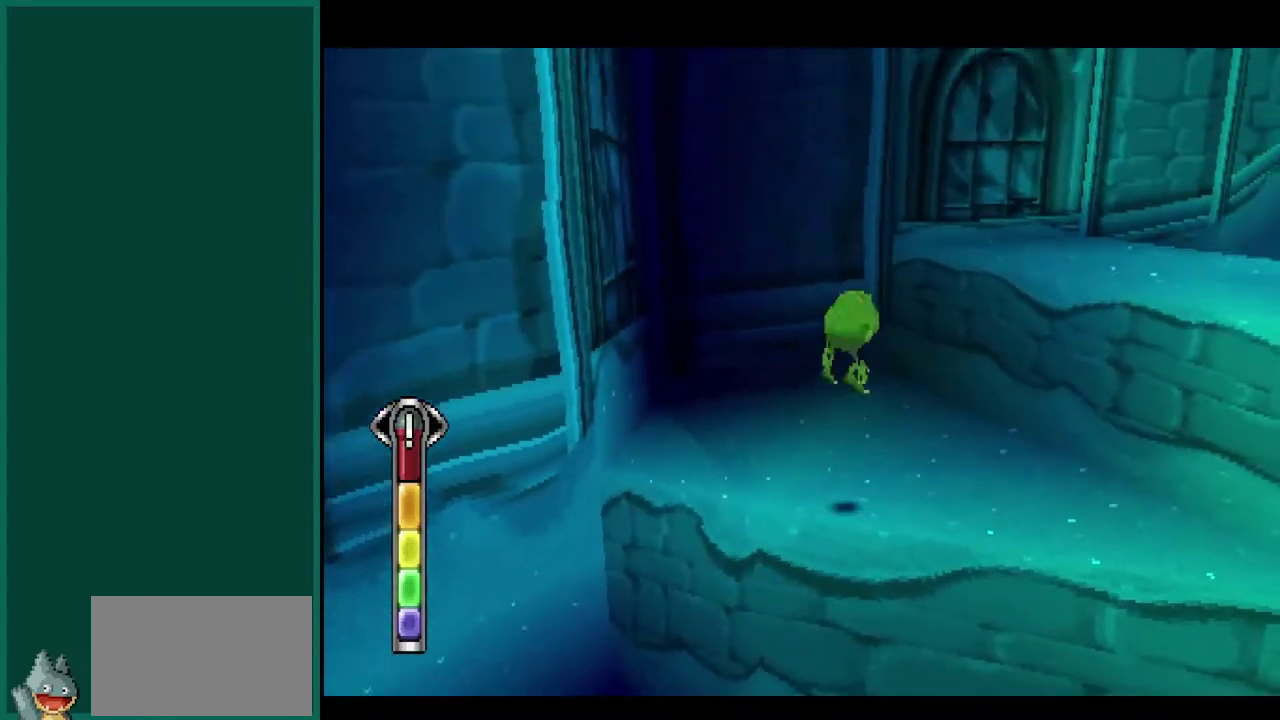
{"buttons": [], "left_stick": "right", "events": [[17, "left_stick", "center"], [283, "left_stick", "up-right"], [483, "left_stick", "right"]]}
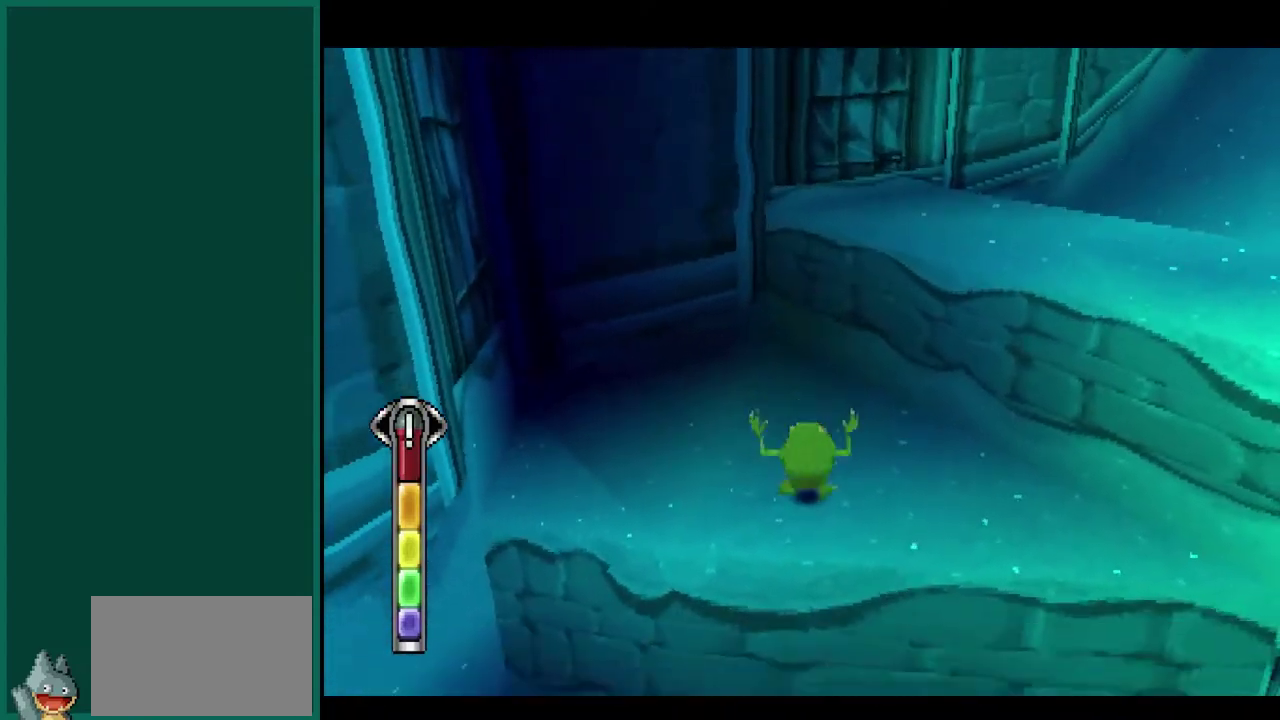
{"buttons": ["CROSS"], "left_stick": "up-right", "events": [[50, "CROSS", "down"], [200, "left_stick", "up-right"], [383, "CROSS", "up"], [483, "CROSS", "down"]]}
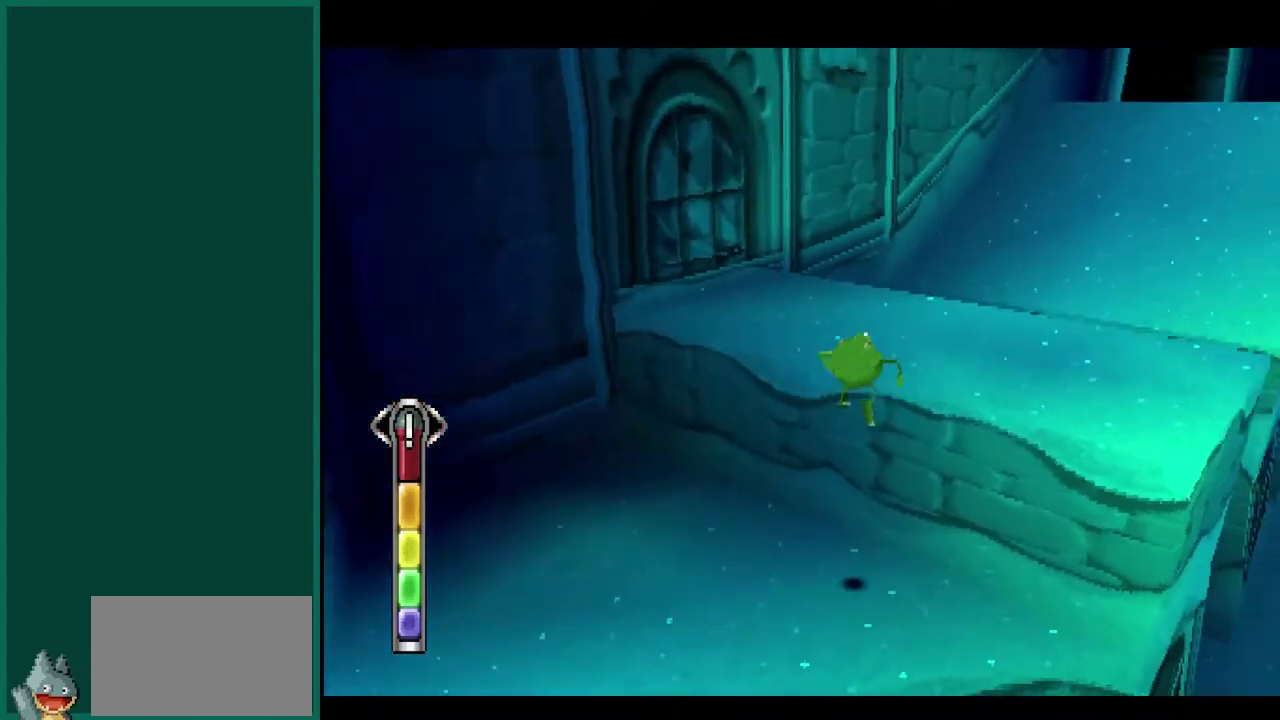
{"buttons": [], "left_stick": "center", "events": [[133, "CROSS", "up"], [200, "left_stick", "center"]]}
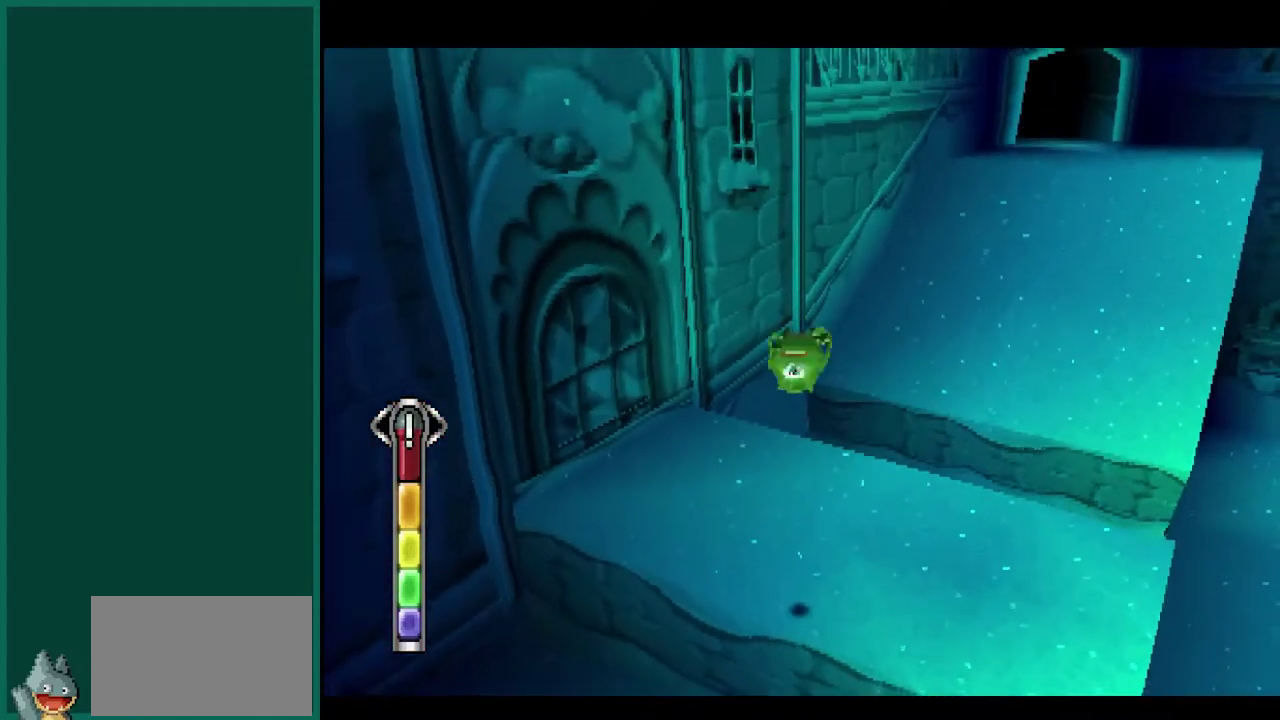
{"buttons": [], "left_stick": "up-right", "events": [[67, "left_stick", "up-right"]]}
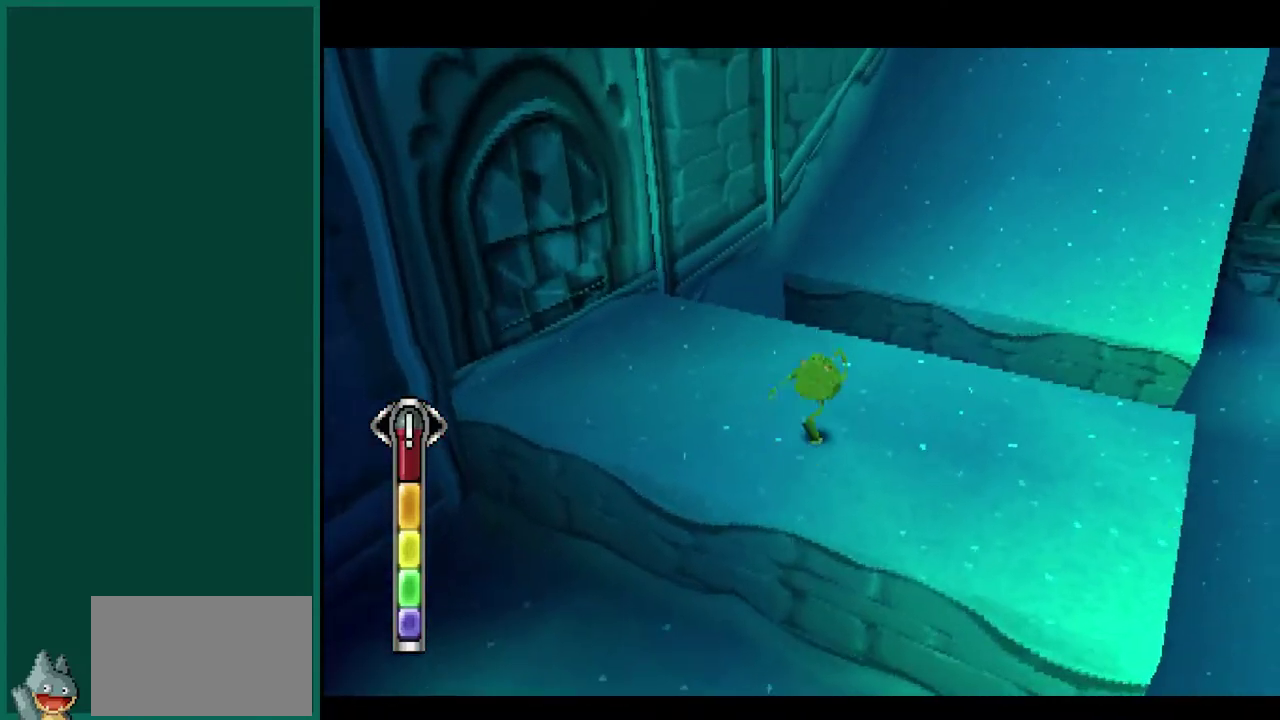
{"buttons": ["CROSS"], "left_stick": "up", "events": [[67, "CROSS", "down"], [333, "CROSS", "up"], [350, "left_stick", "up"], [483, "CROSS", "down"]]}
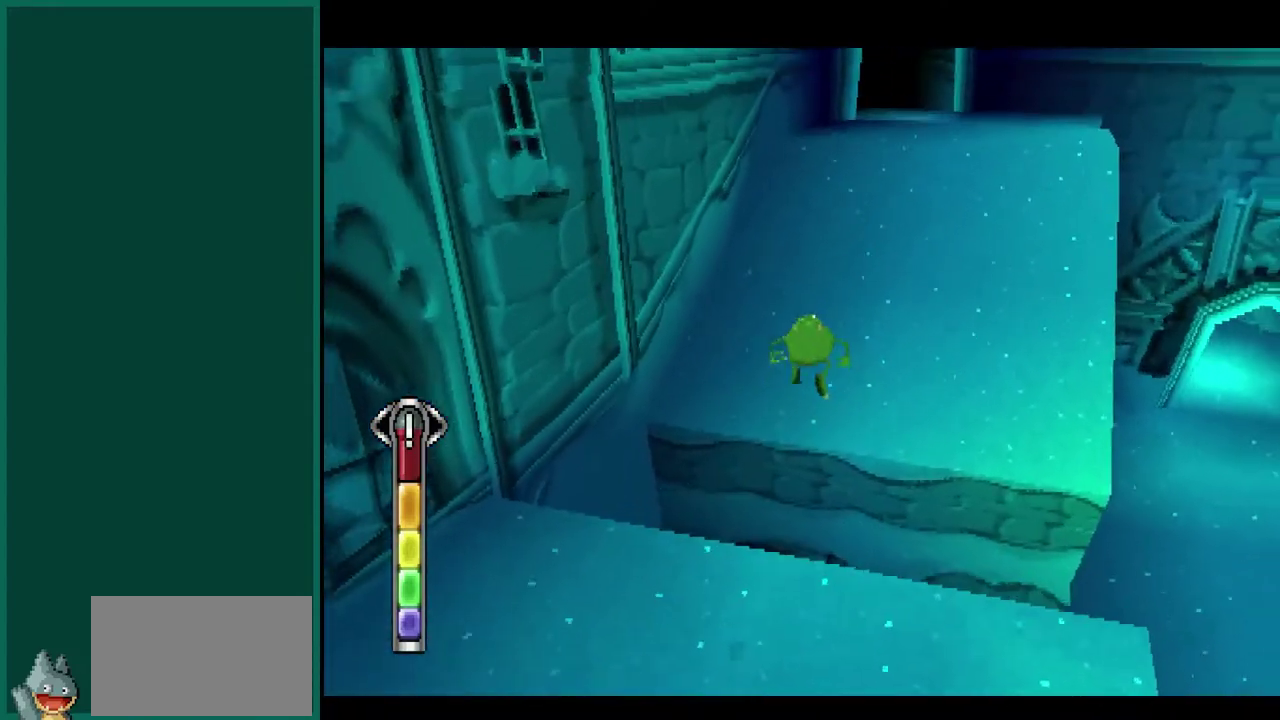
{"buttons": [], "left_stick": "up", "events": [[317, "CROSS", "up"]]}
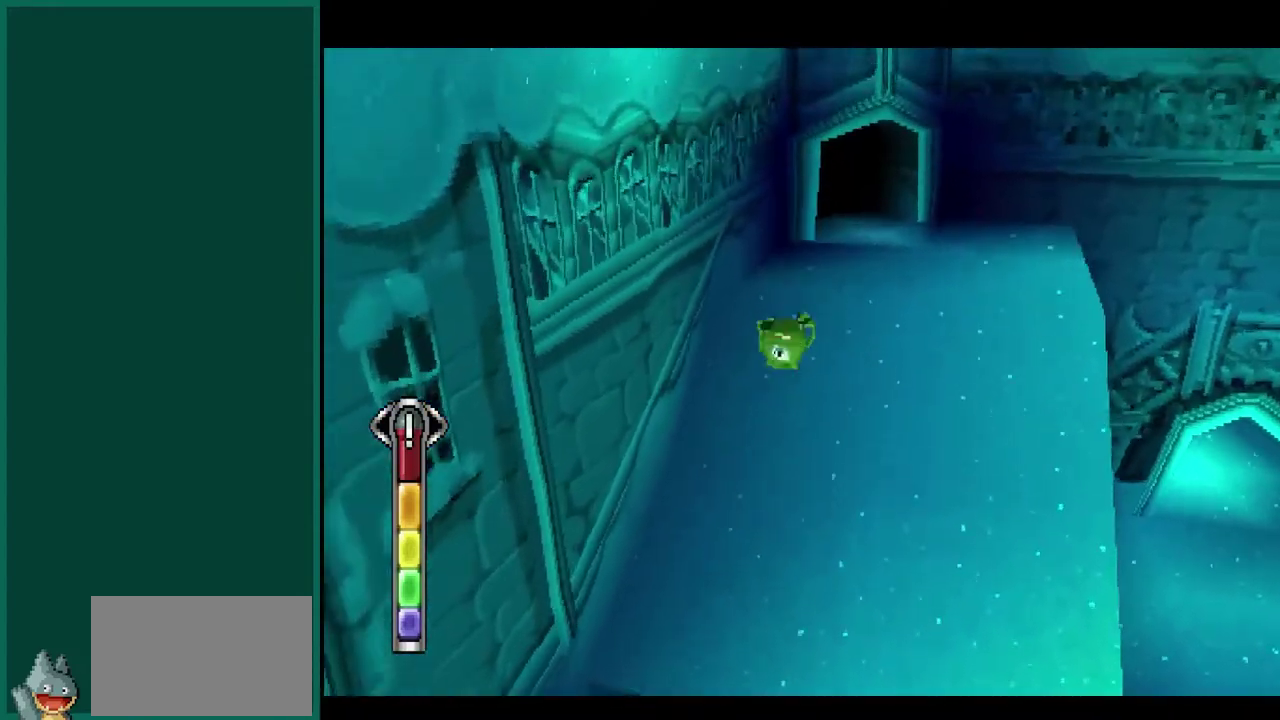
{"buttons": [], "left_stick": "up", "events": [[167, "left_stick", "up-right"], [417, "left_stick", "up"]]}
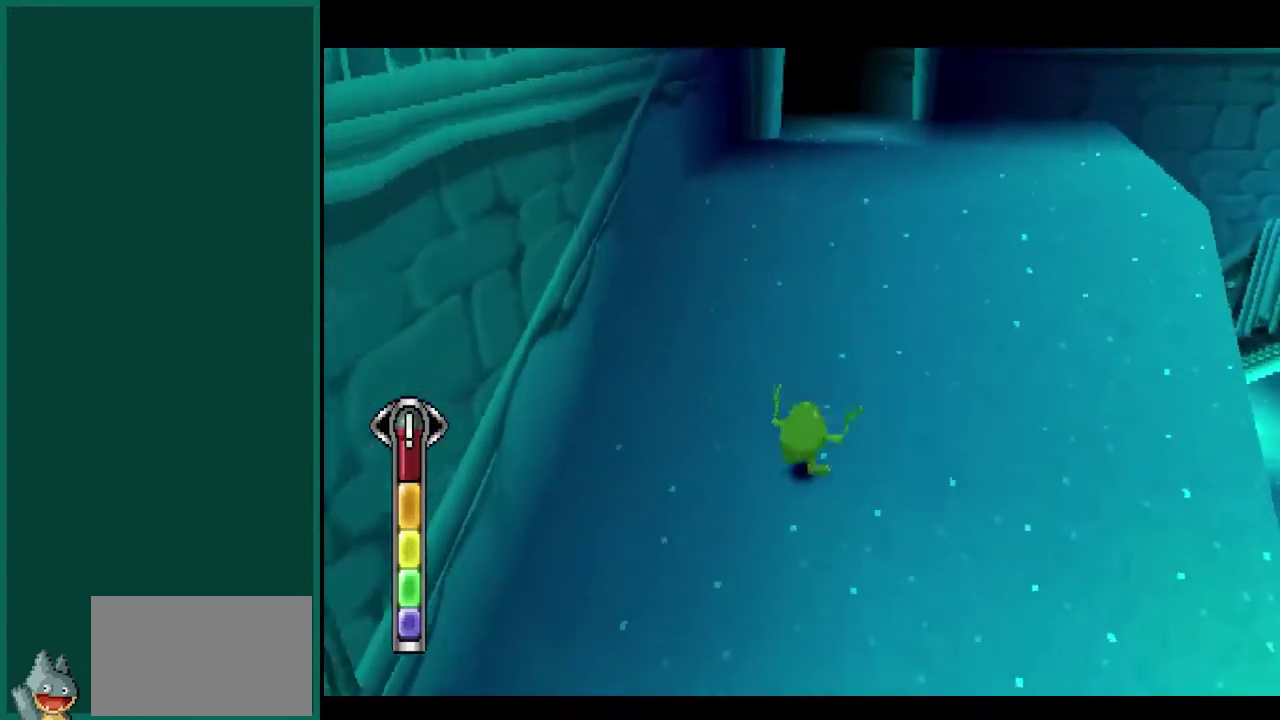
{"buttons": ["CROSS"], "left_stick": "up", "events": [[67, "CROSS", "down"], [250, "CROSS", "up"], [383, "CROSS", "down"]]}
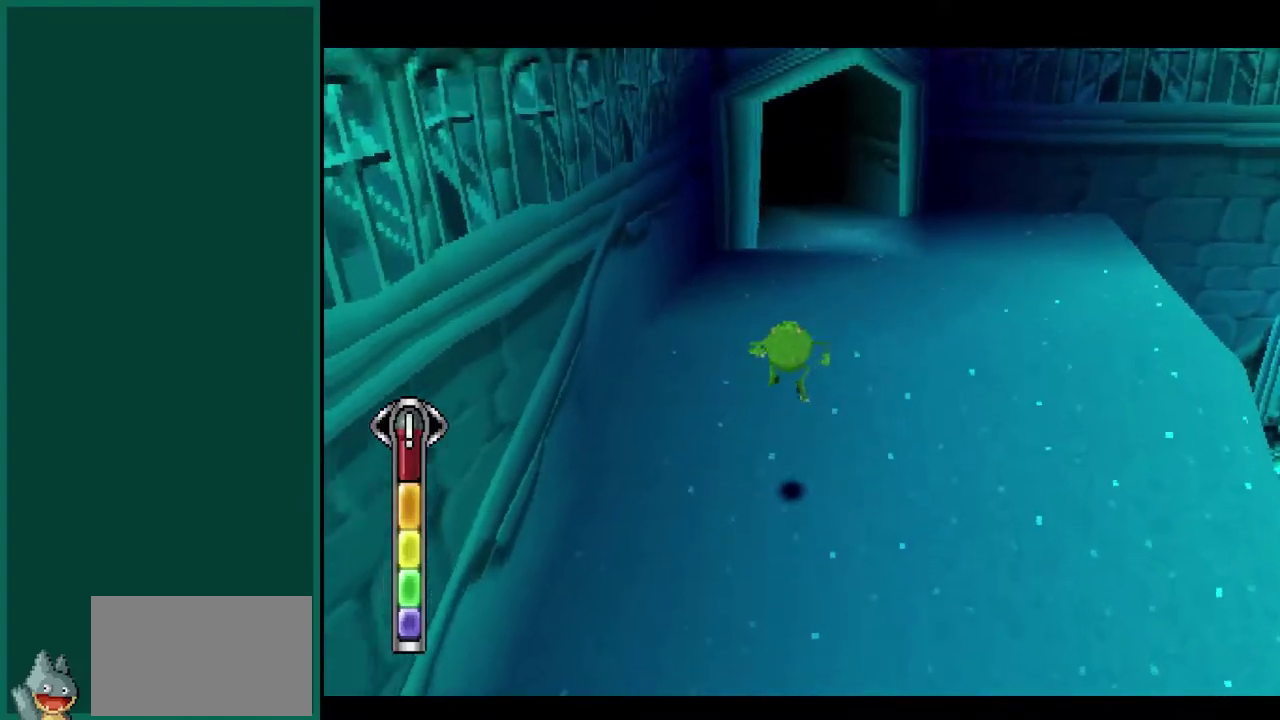
{"buttons": [], "left_stick": "up", "events": [[67, "CROSS", "up"]]}
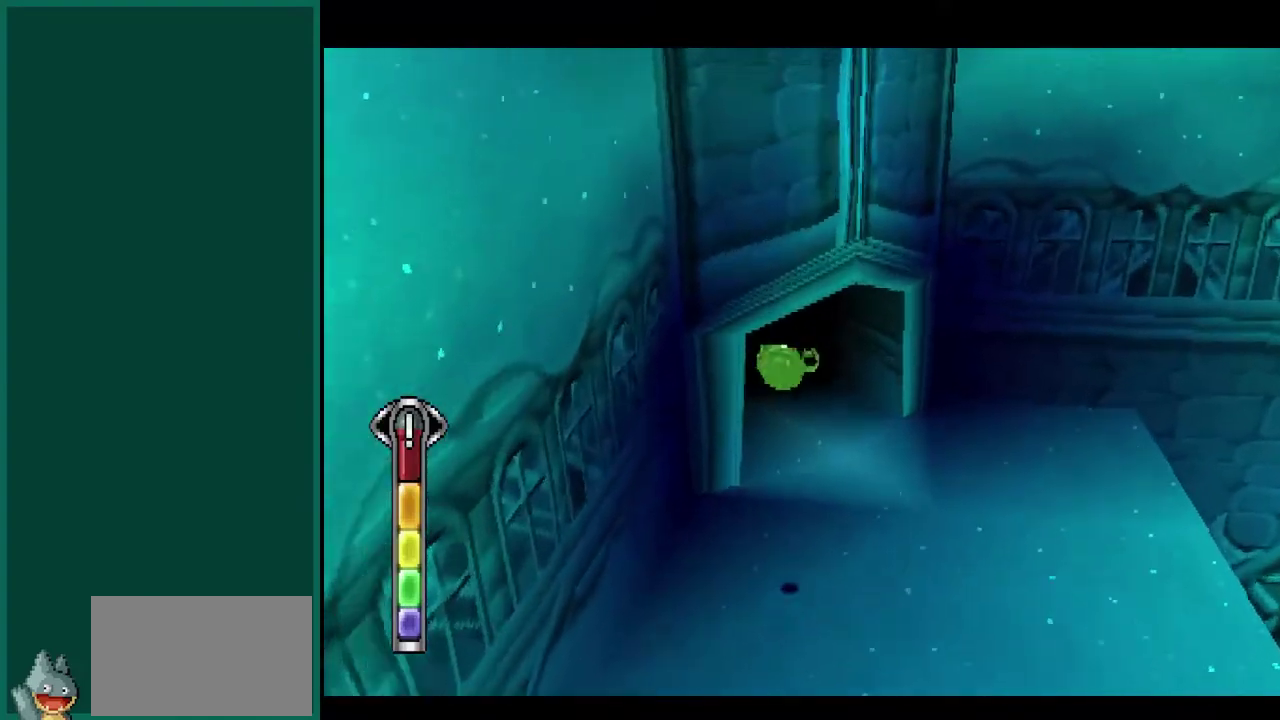
{"buttons": [], "left_stick": "up", "events": []}